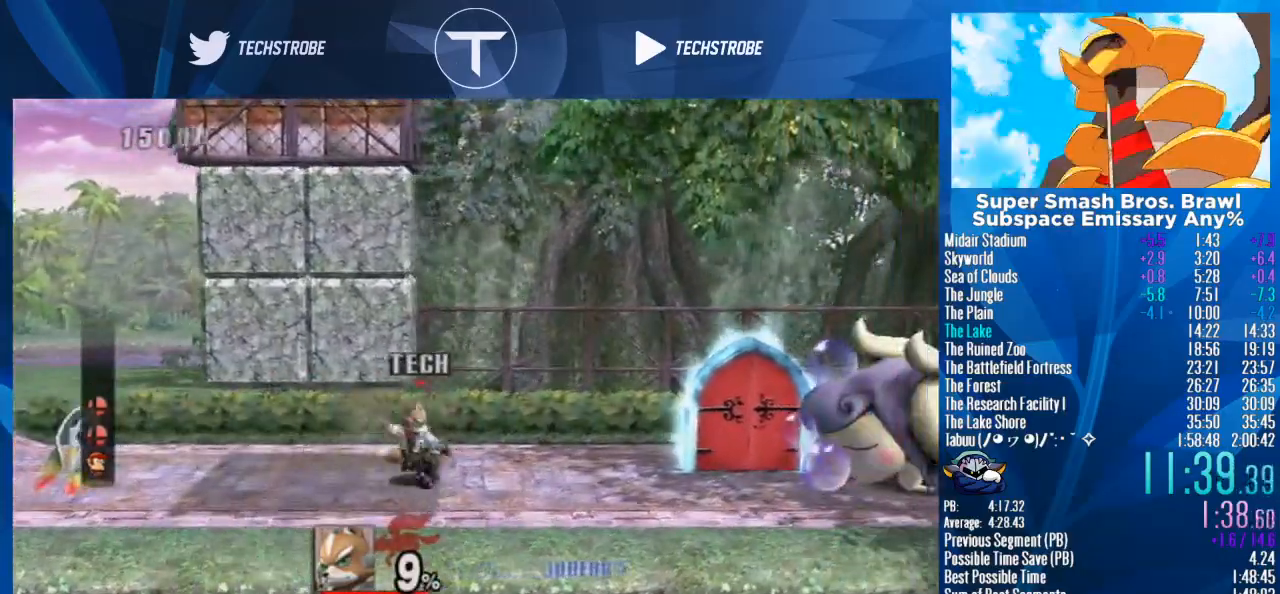
Gameplay with a controller (Nintendo layout); each line is a JSON object with the inputs held at the frame after it. "events" lists button and stick changes between this image and that frame as [ms after this image, input, new state], when the widget could be followed in between. Not read: L3 R3.
{"buttons": [], "left_stick": "up", "right_stick": "center", "events": [[67, "left_stick", "center"], [233, "left_stick", "up"]]}
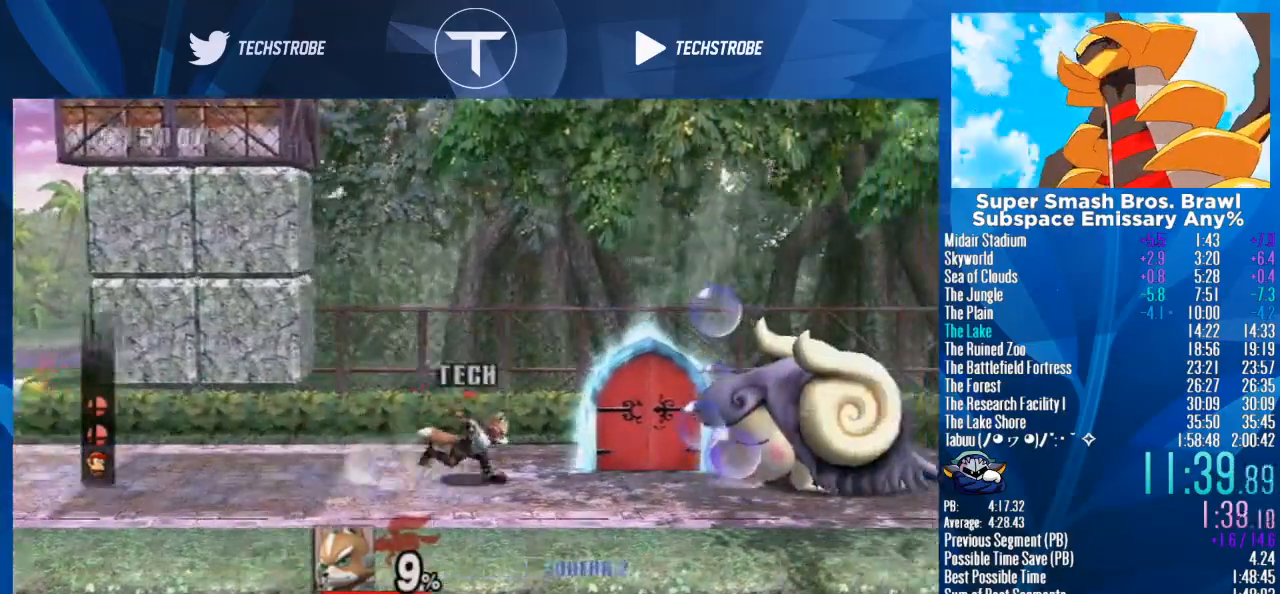
{"buttons": [], "left_stick": "center", "right_stick": "center", "events": [[467, "left_stick", "center"]]}
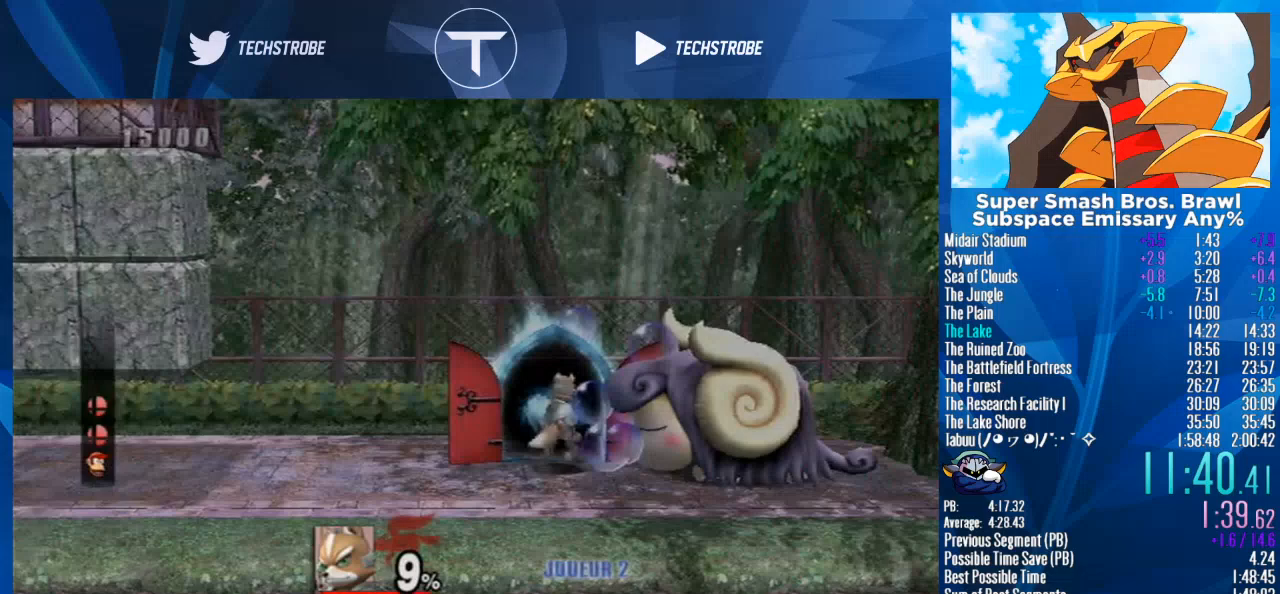
{"buttons": [], "left_stick": "right", "right_stick": "center", "events": [[133, "left_stick", "right"]]}
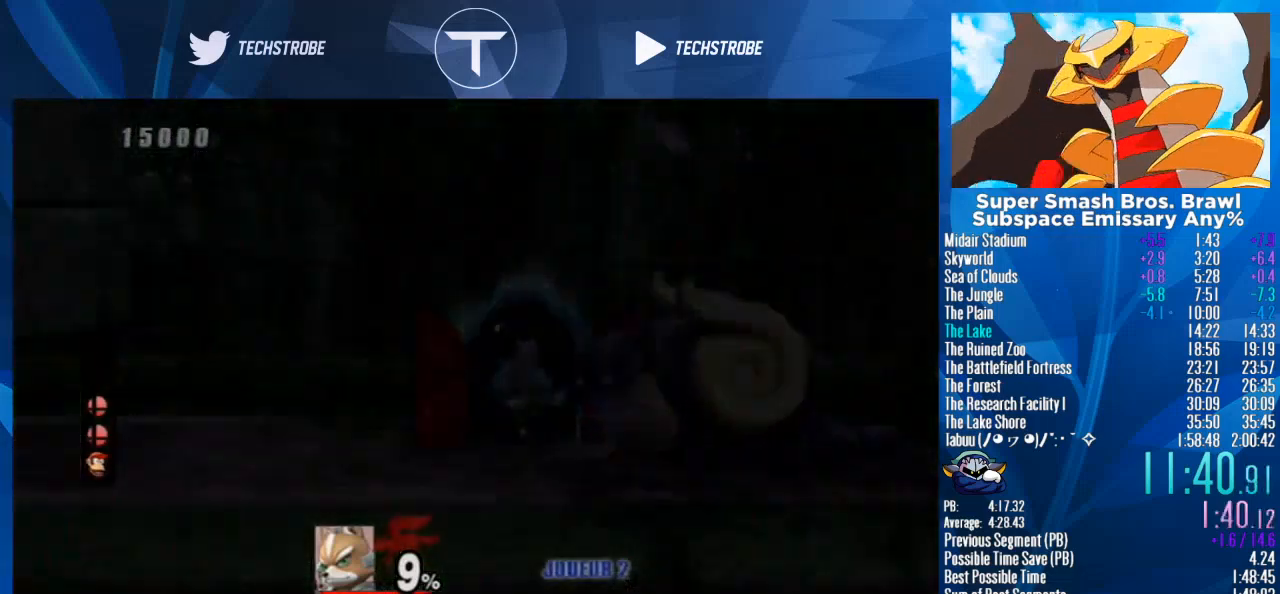
{"buttons": [], "left_stick": "right", "right_stick": "center", "events": []}
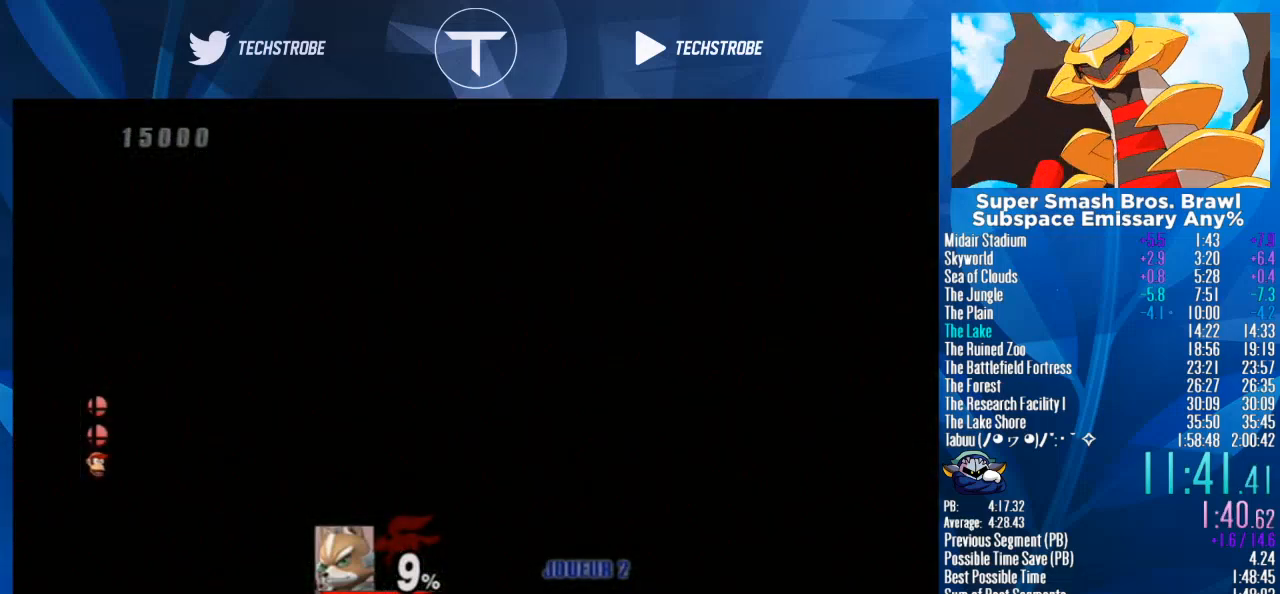
{"buttons": [], "left_stick": "right", "right_stick": "center", "events": []}
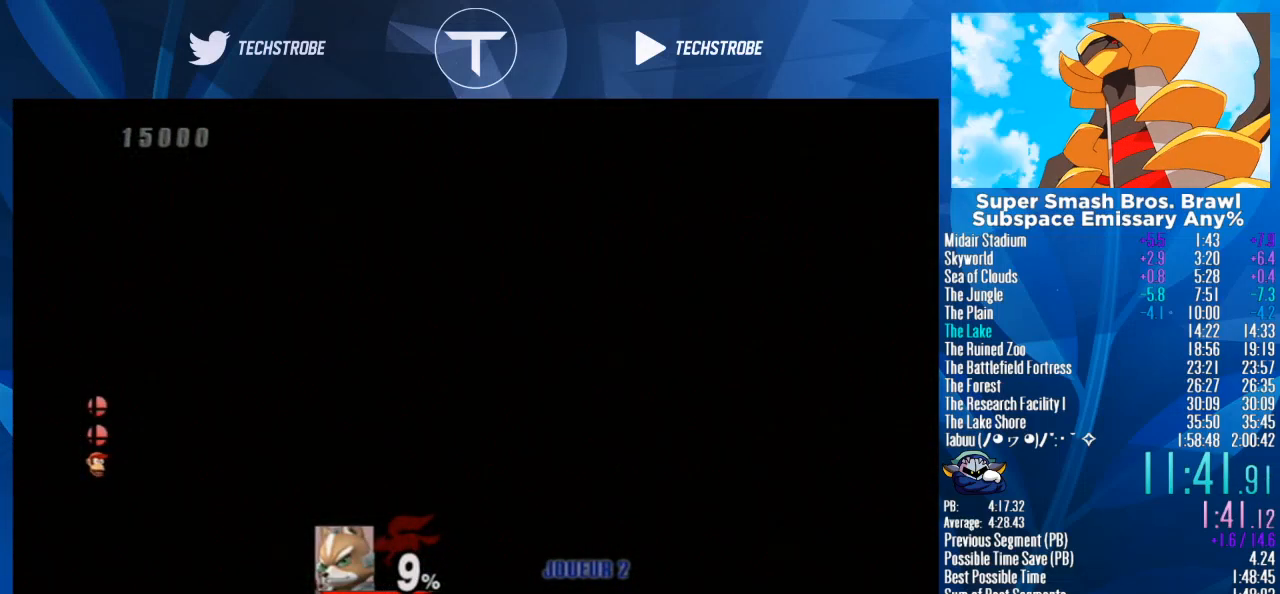
{"buttons": [], "left_stick": "right", "right_stick": "center", "events": []}
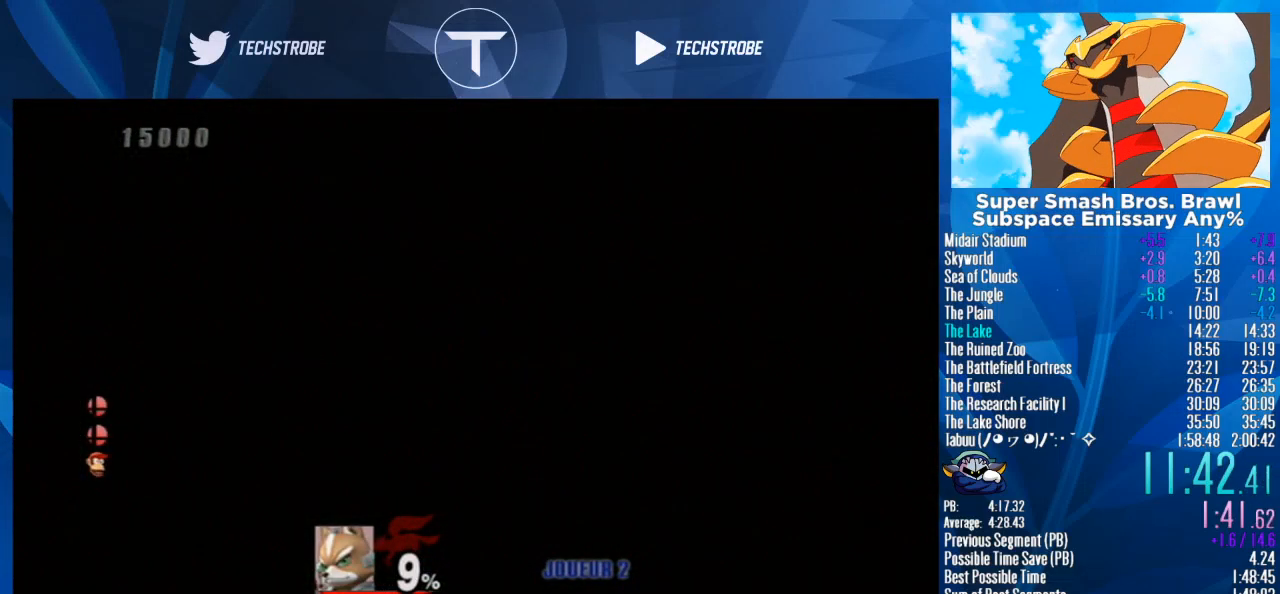
{"buttons": [], "left_stick": "right", "right_stick": "center", "events": []}
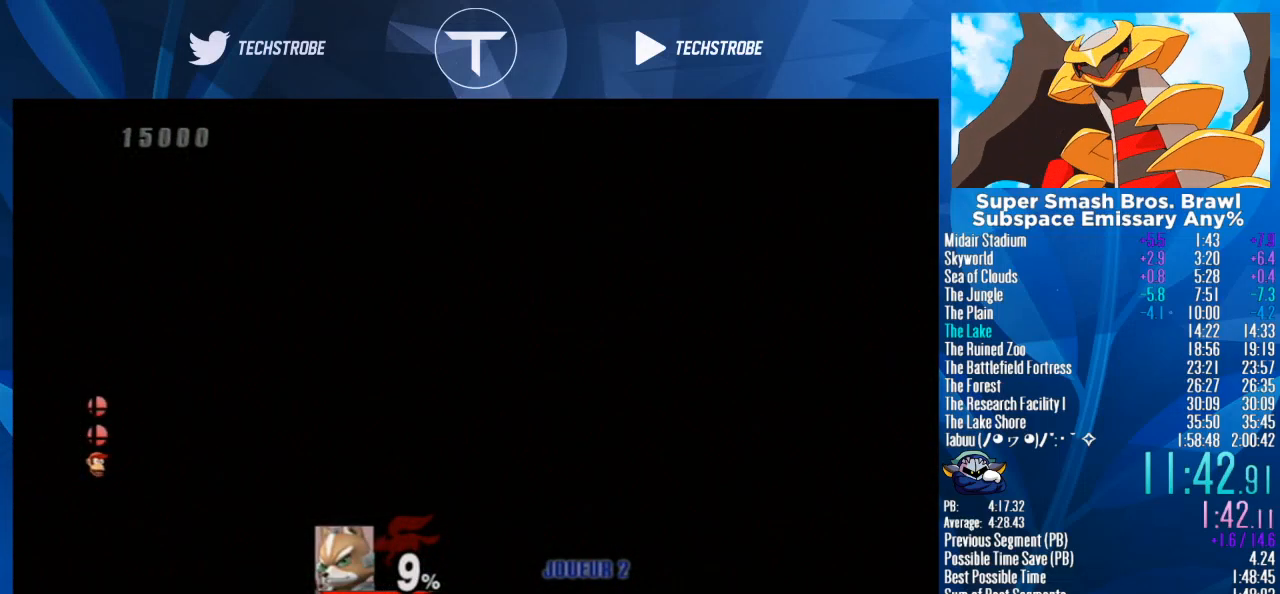
{"buttons": [], "left_stick": "right", "right_stick": "center", "events": []}
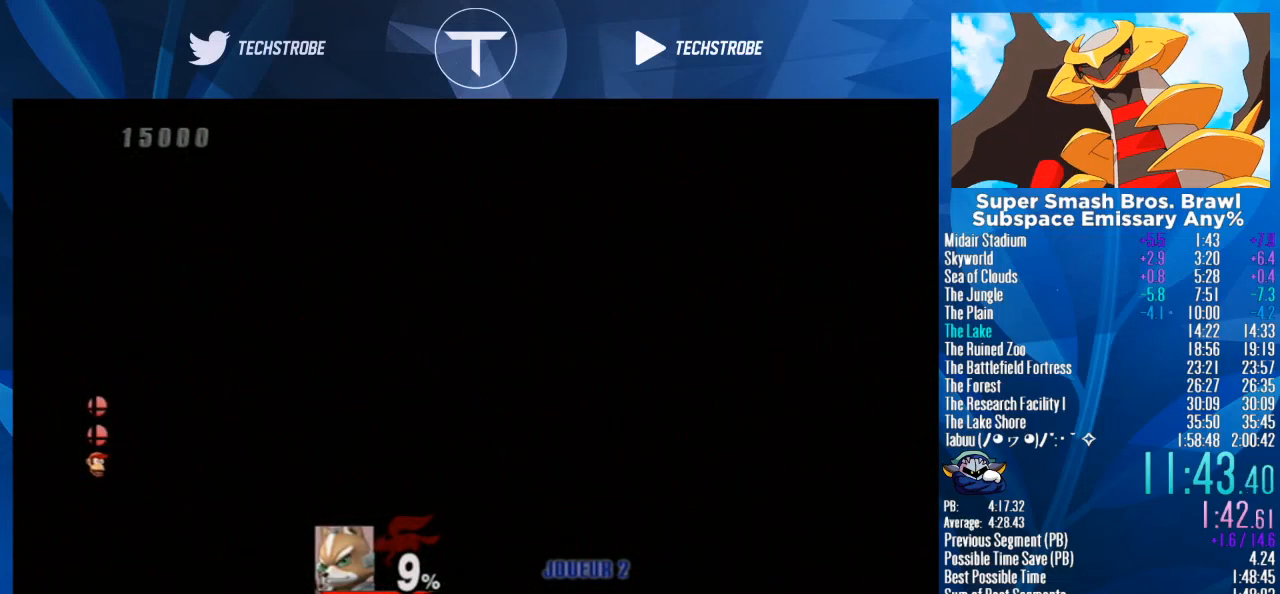
{"buttons": [], "left_stick": "right", "right_stick": "center", "events": []}
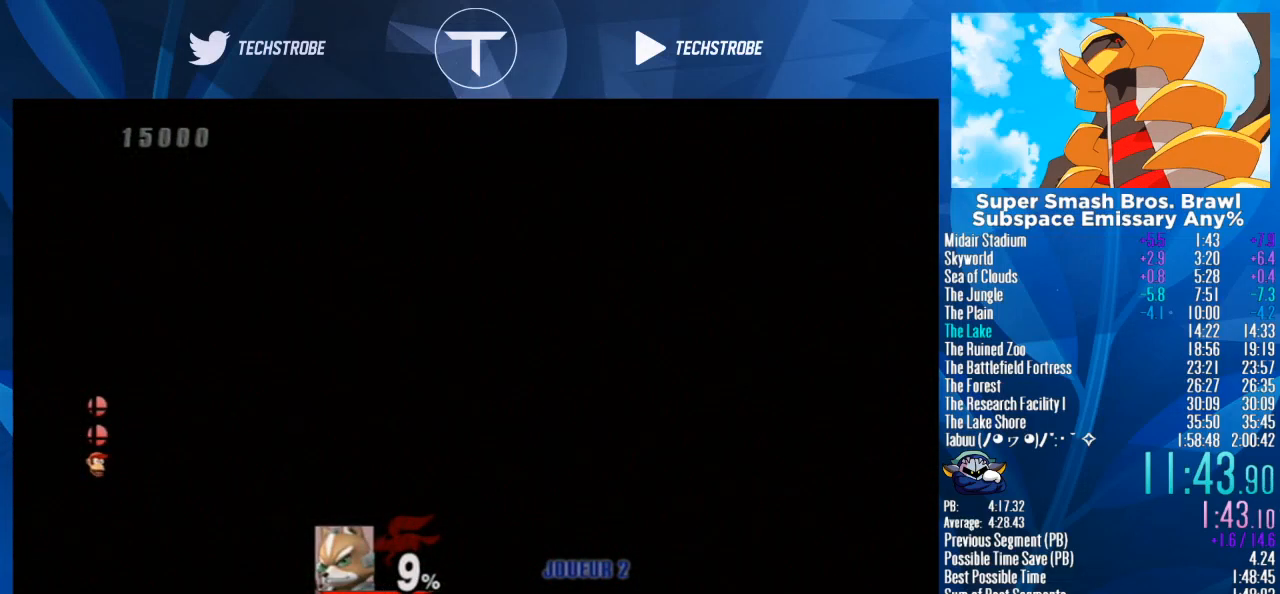
{"buttons": [], "left_stick": "right", "right_stick": "center", "events": []}
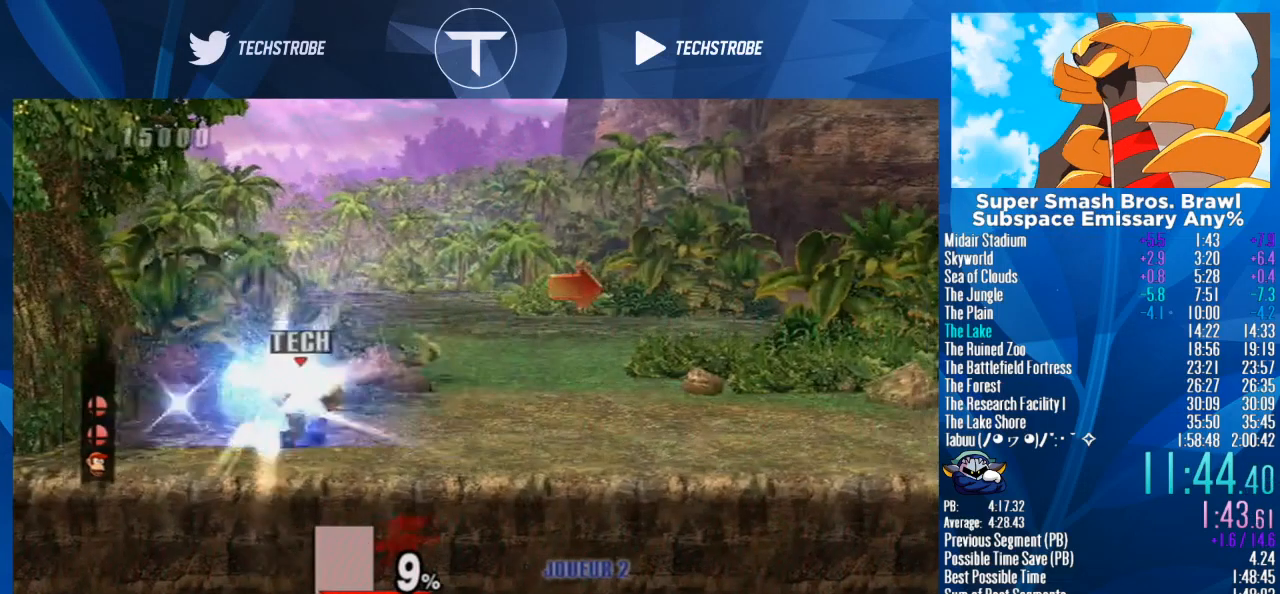
{"buttons": [], "left_stick": "right", "right_stick": "center", "events": []}
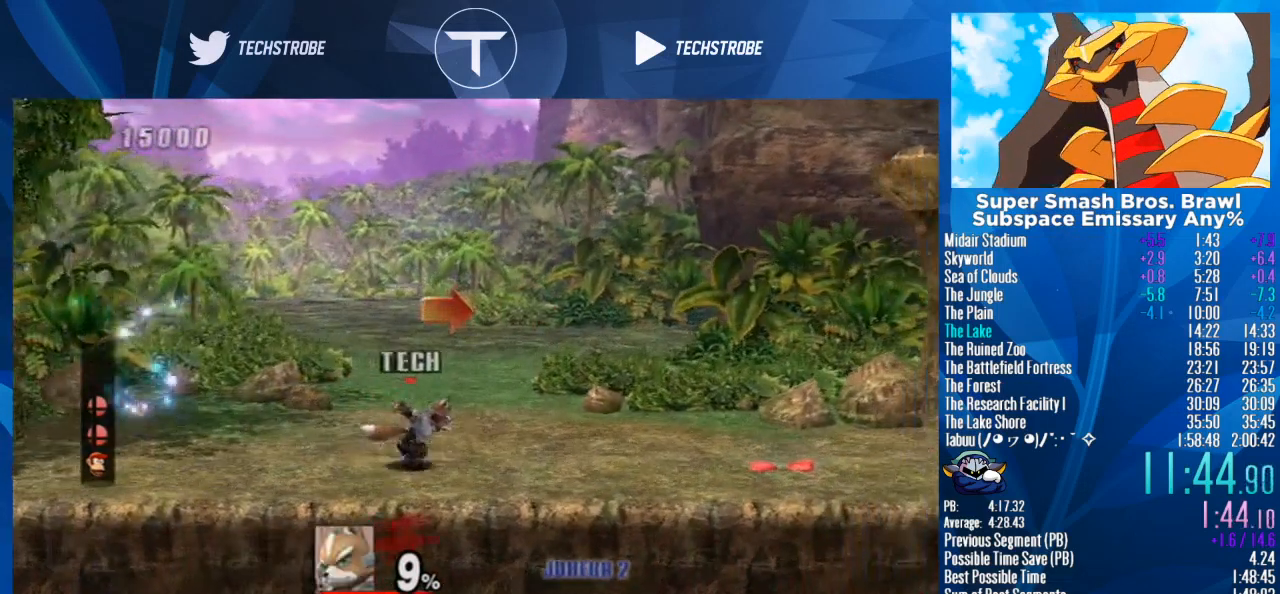
{"buttons": [], "left_stick": "right", "right_stick": "center", "events": []}
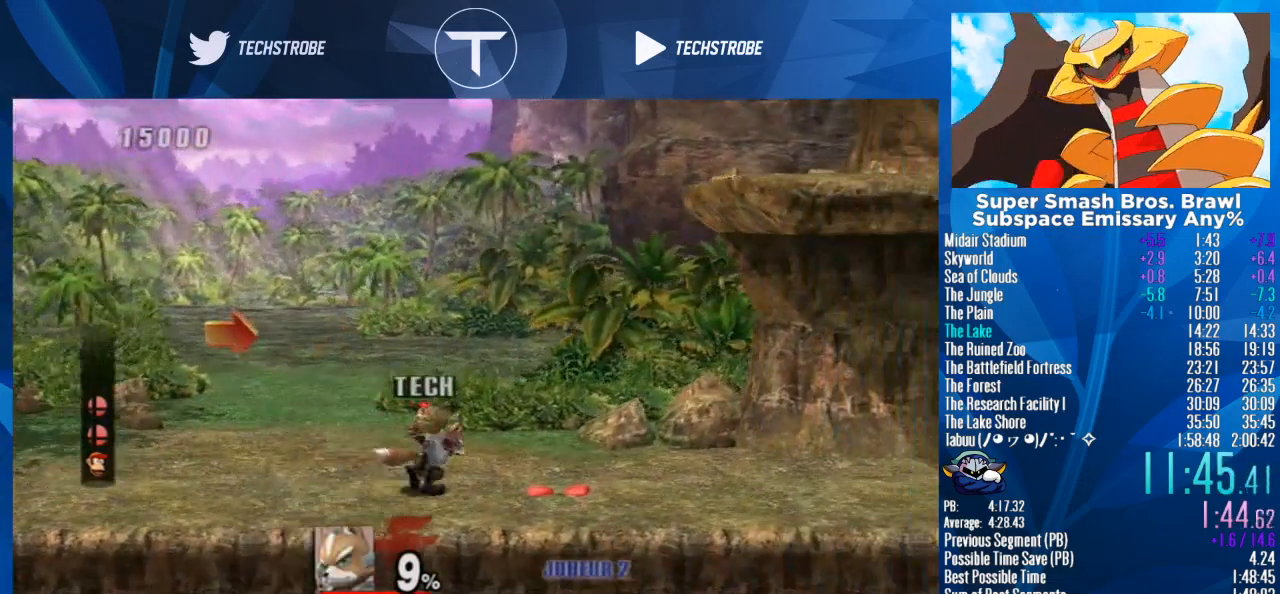
{"buttons": [], "left_stick": "right", "right_stick": "center", "events": [[367, "Y", "down"], [400, "Y", "up"], [433, "B", "down"], [467, "B", "up"]]}
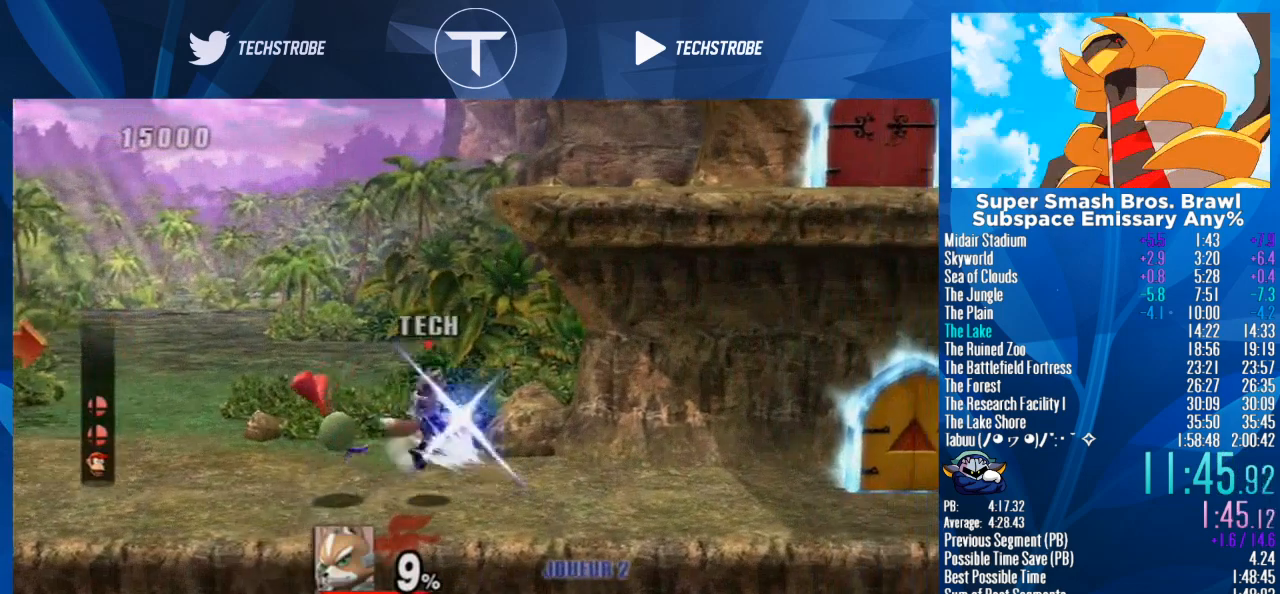
{"buttons": [], "left_stick": "up", "right_stick": "center", "events": [[333, "left_stick", "up"]]}
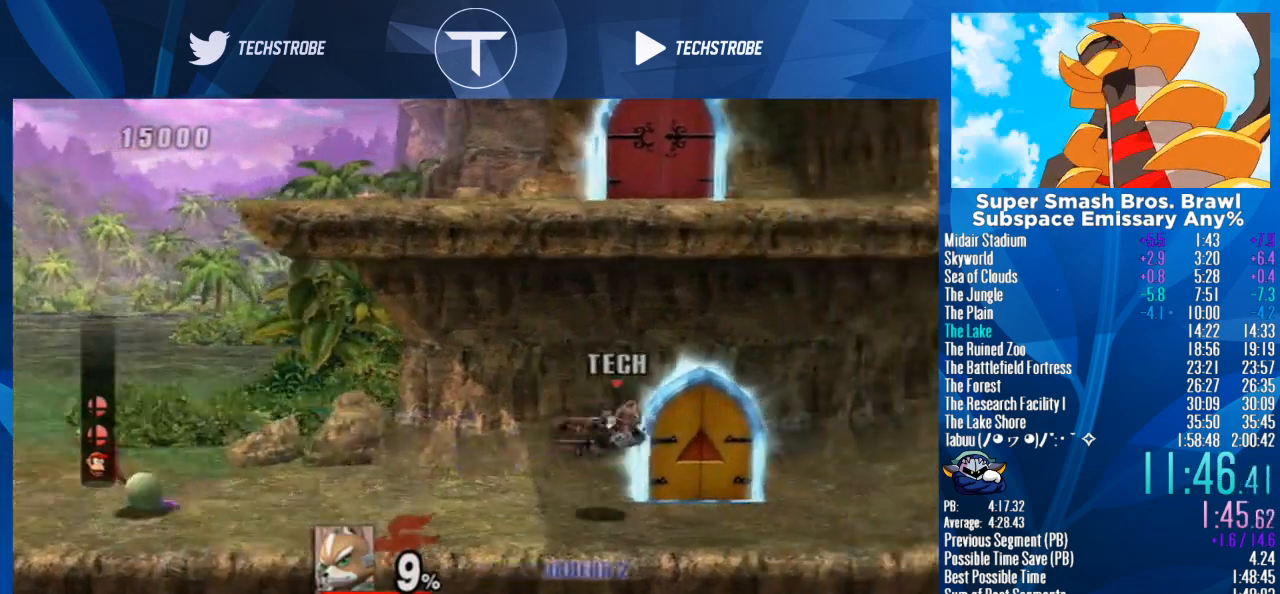
{"buttons": [], "left_stick": "right", "right_stick": "center", "events": [[367, "left_stick", "center"], [467, "left_stick", "right"]]}
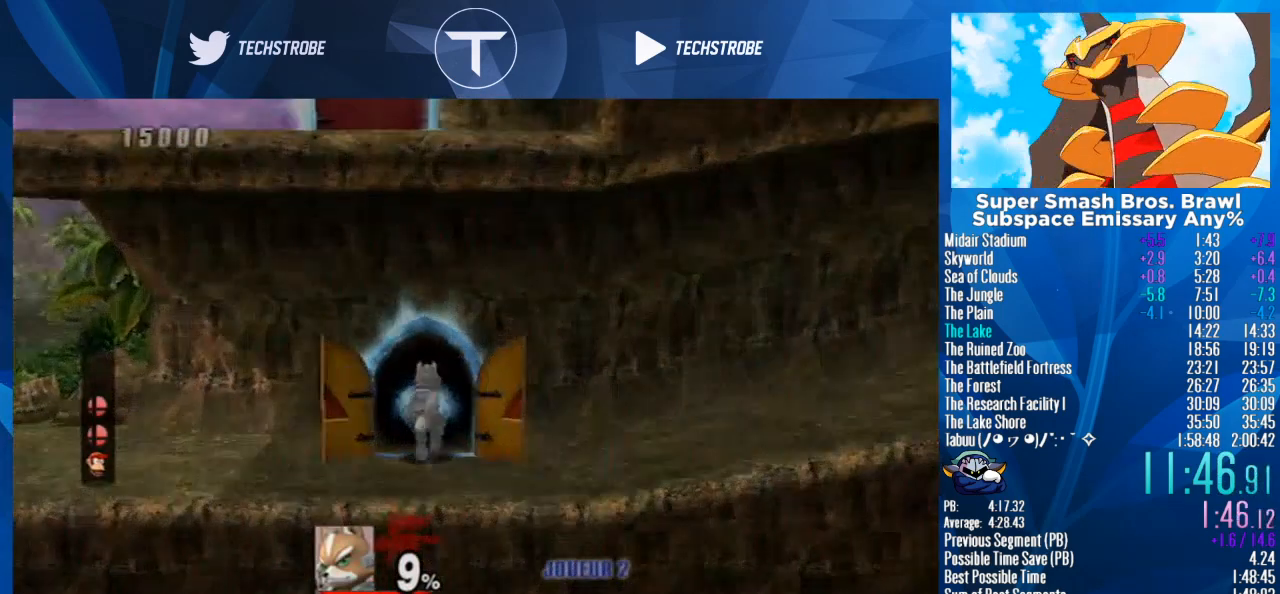
{"buttons": [], "left_stick": "right", "right_stick": "center", "events": []}
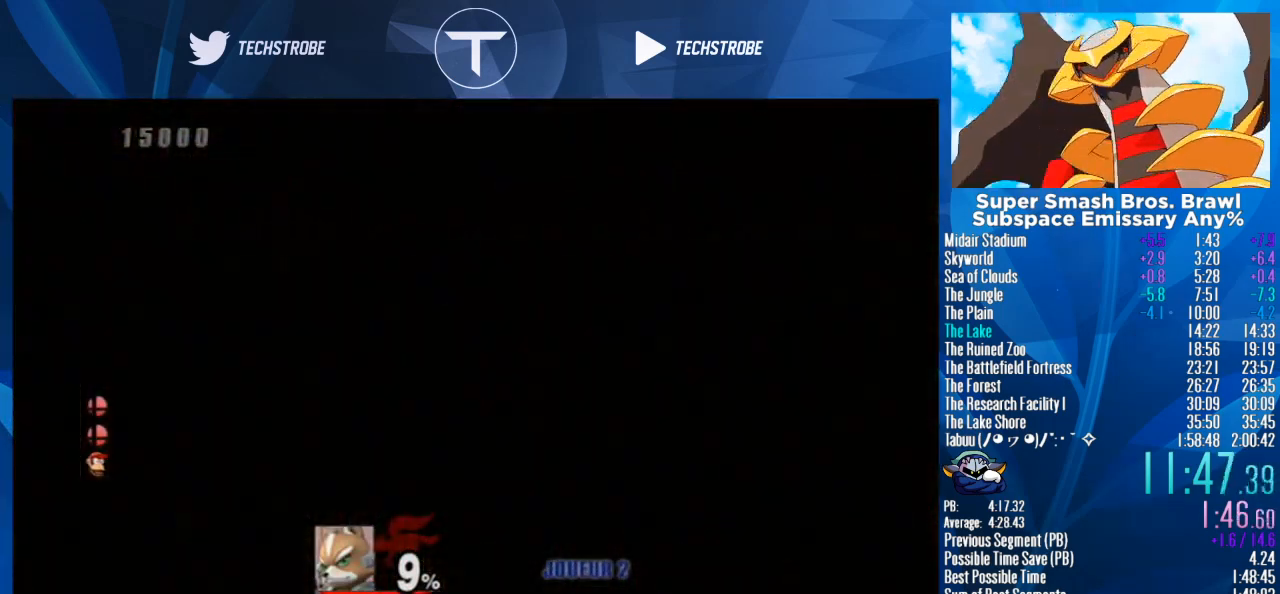
{"buttons": [], "left_stick": "right", "right_stick": "center", "events": []}
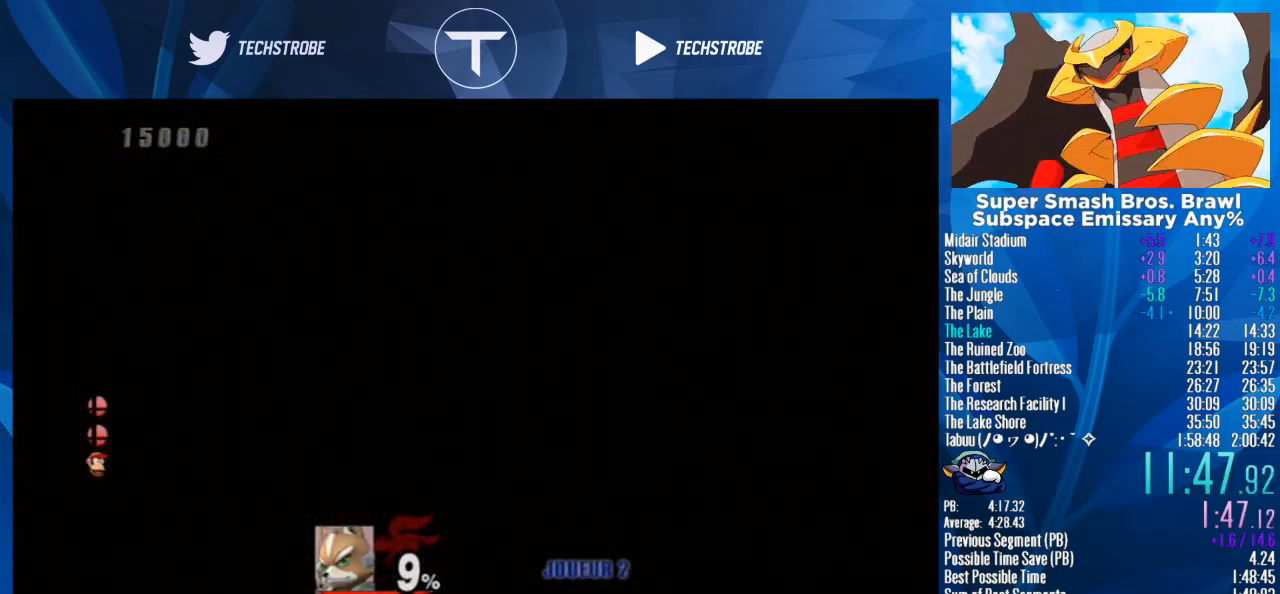
{"buttons": [], "left_stick": "right", "right_stick": "center", "events": []}
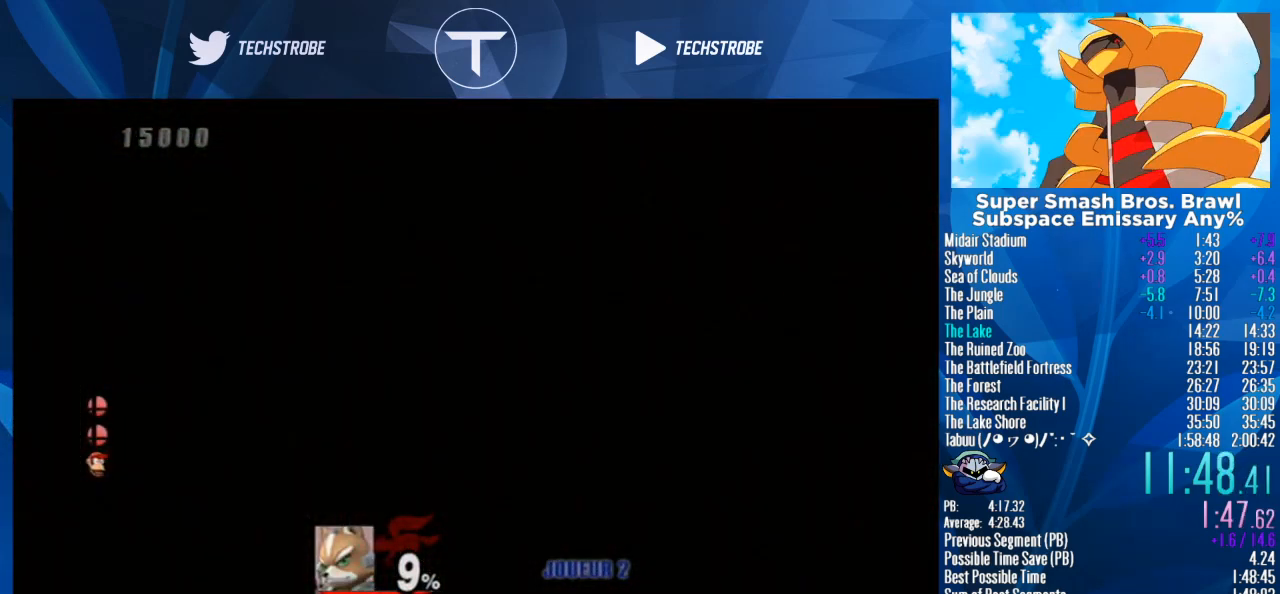
{"buttons": [], "left_stick": "right", "right_stick": "center", "events": []}
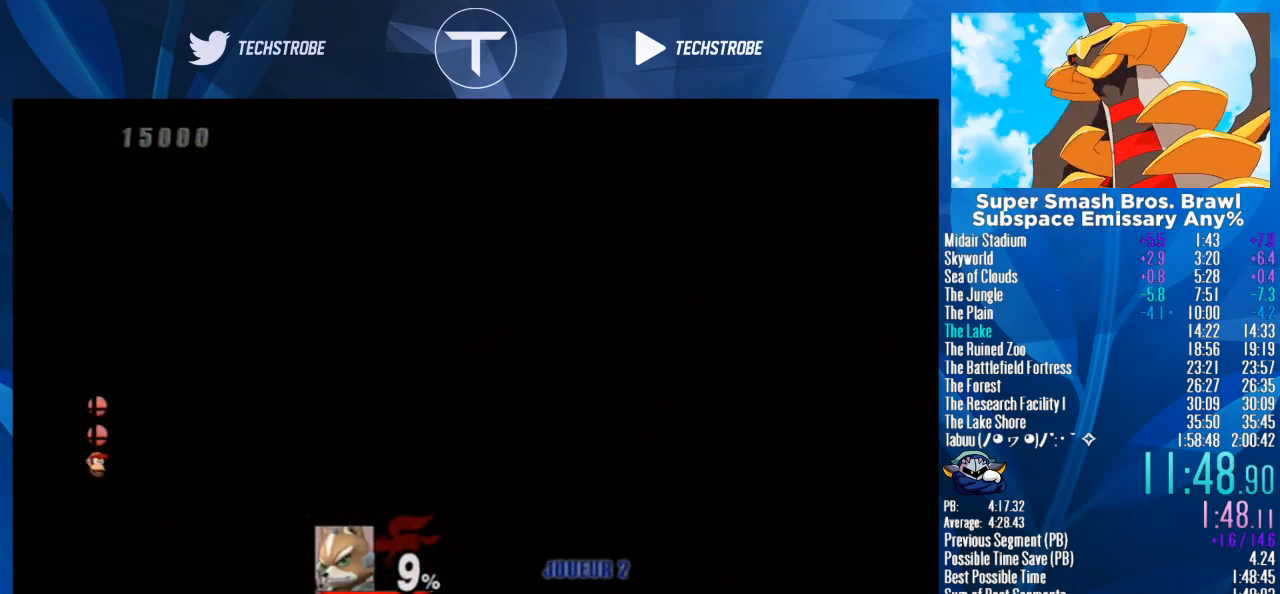
{"buttons": [], "left_stick": "right", "right_stick": "center", "events": []}
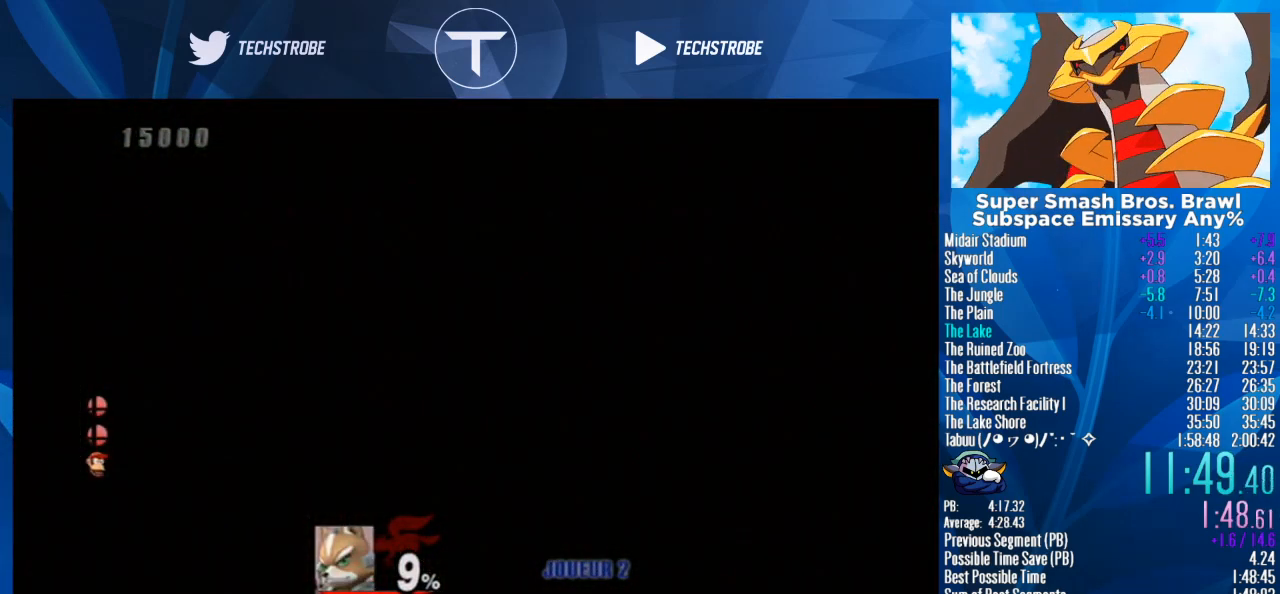
{"buttons": [], "left_stick": "right", "right_stick": "center", "events": []}
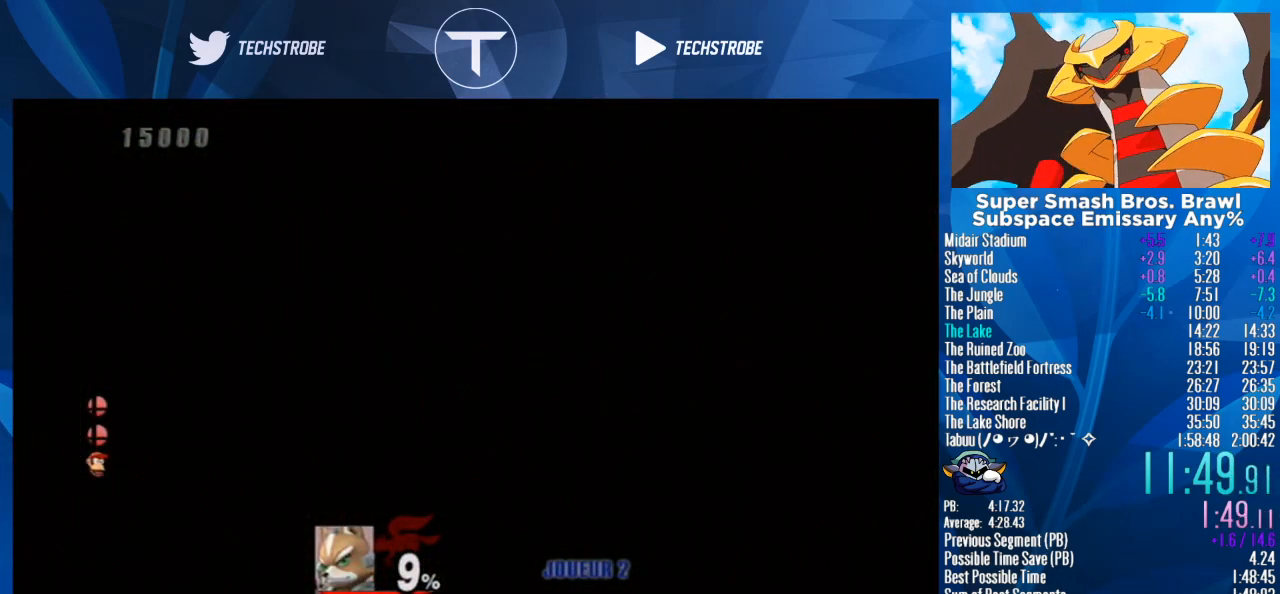
{"buttons": [], "left_stick": "right", "right_stick": "center", "events": []}
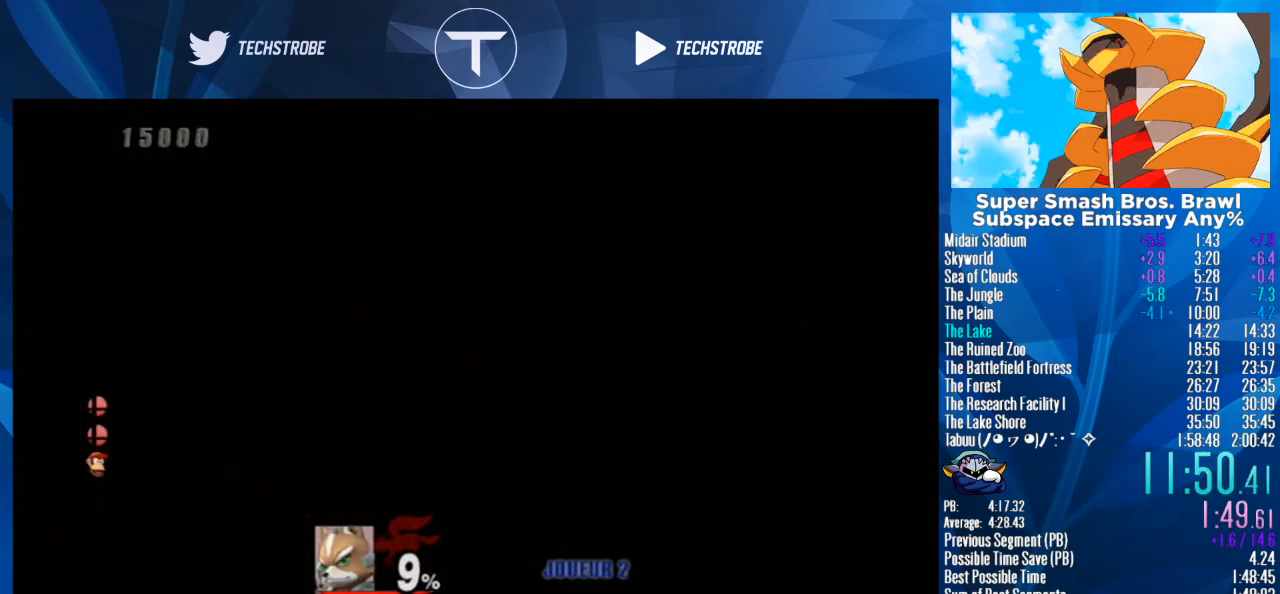
{"buttons": [], "left_stick": "right", "right_stick": "center", "events": []}
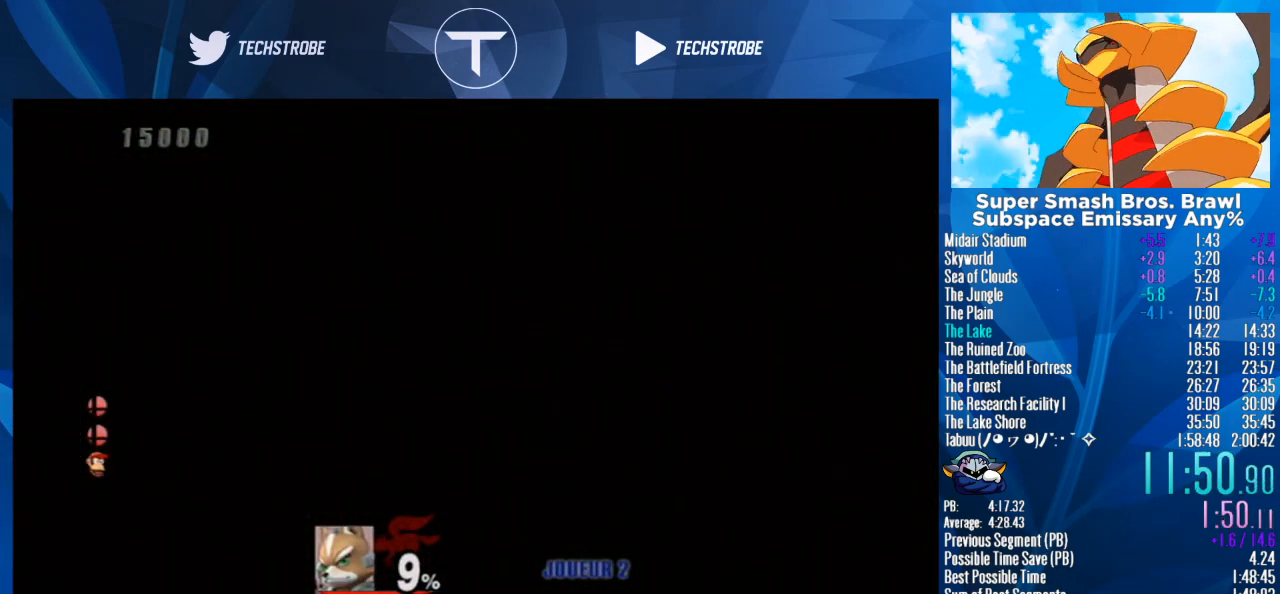
{"buttons": [], "left_stick": "right", "right_stick": "center", "events": []}
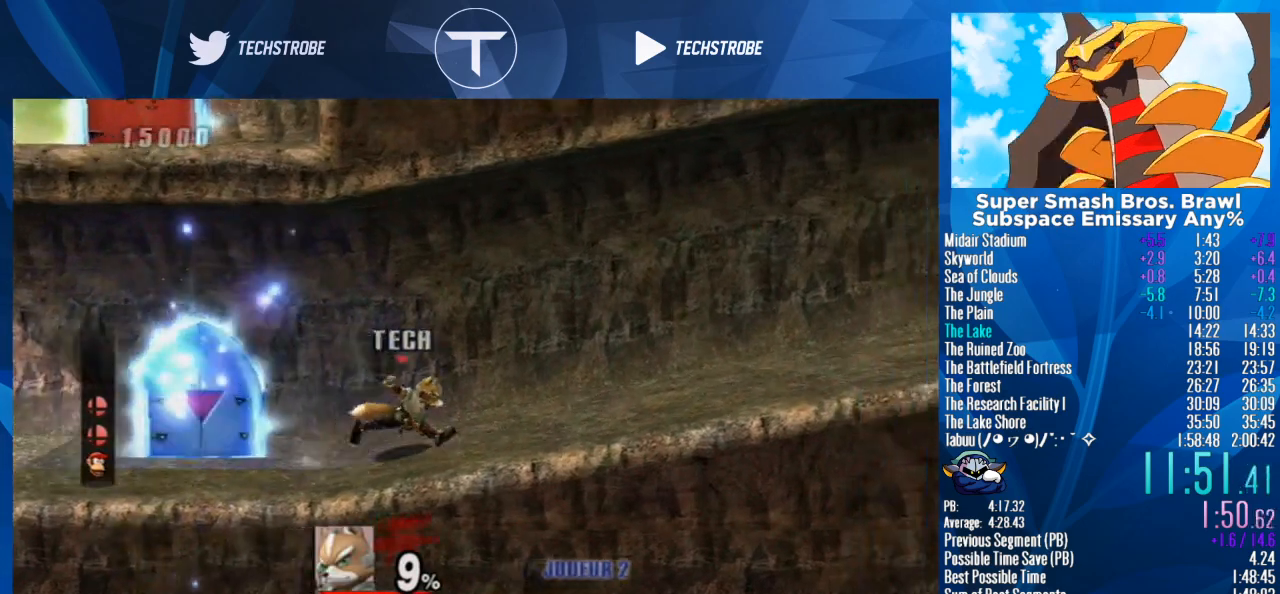
{"buttons": [], "left_stick": "right", "right_stick": "center", "events": []}
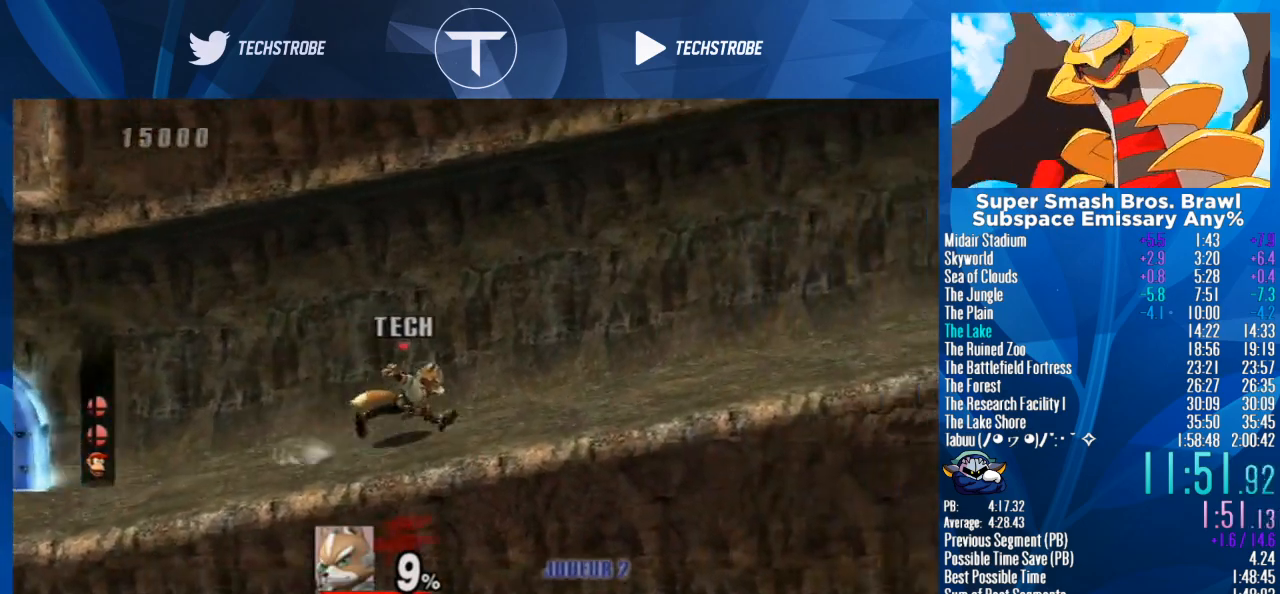
{"buttons": [], "left_stick": "right", "right_stick": "center", "events": []}
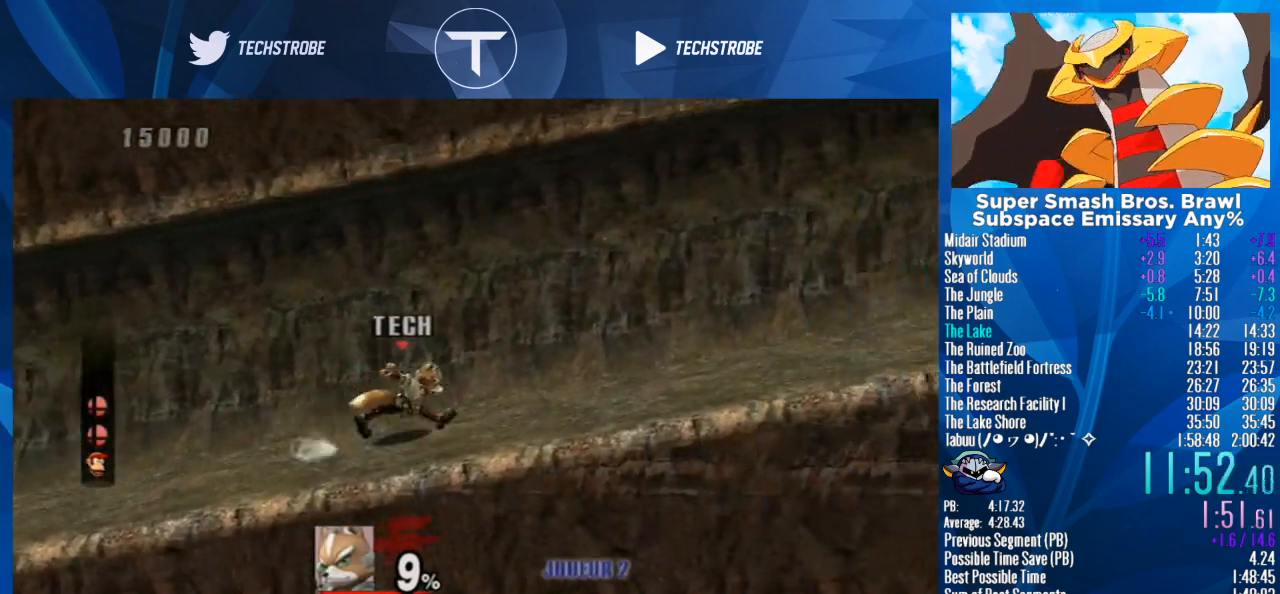
{"buttons": [], "left_stick": "right", "right_stick": "center", "events": []}
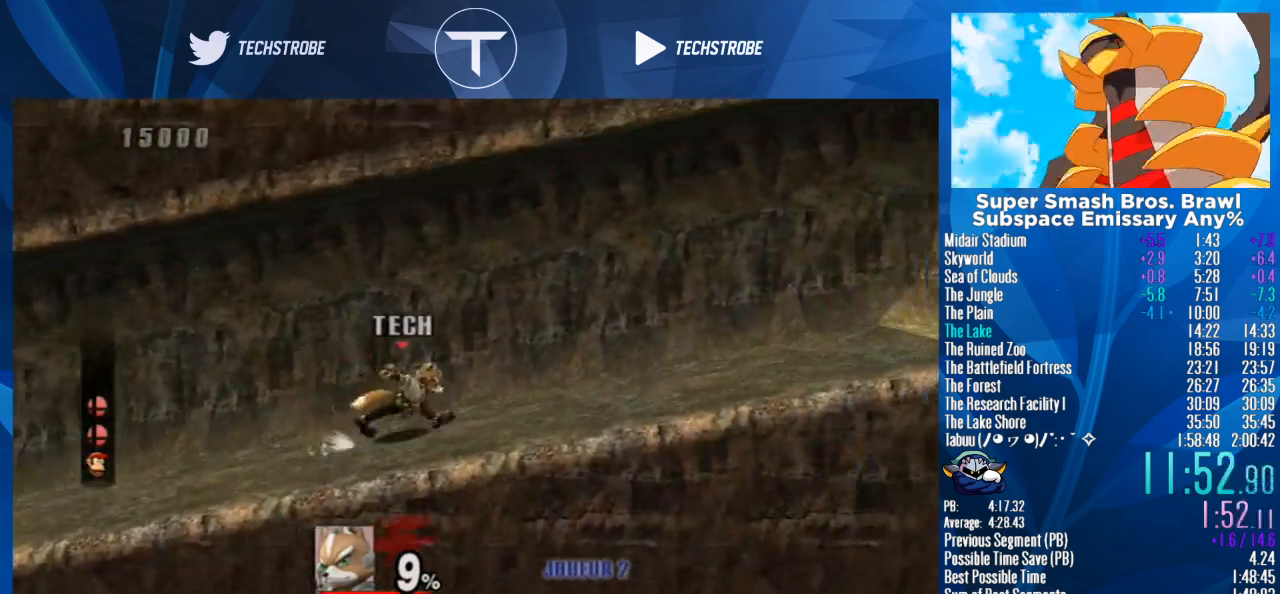
{"buttons": [], "left_stick": "right", "right_stick": "center", "events": []}
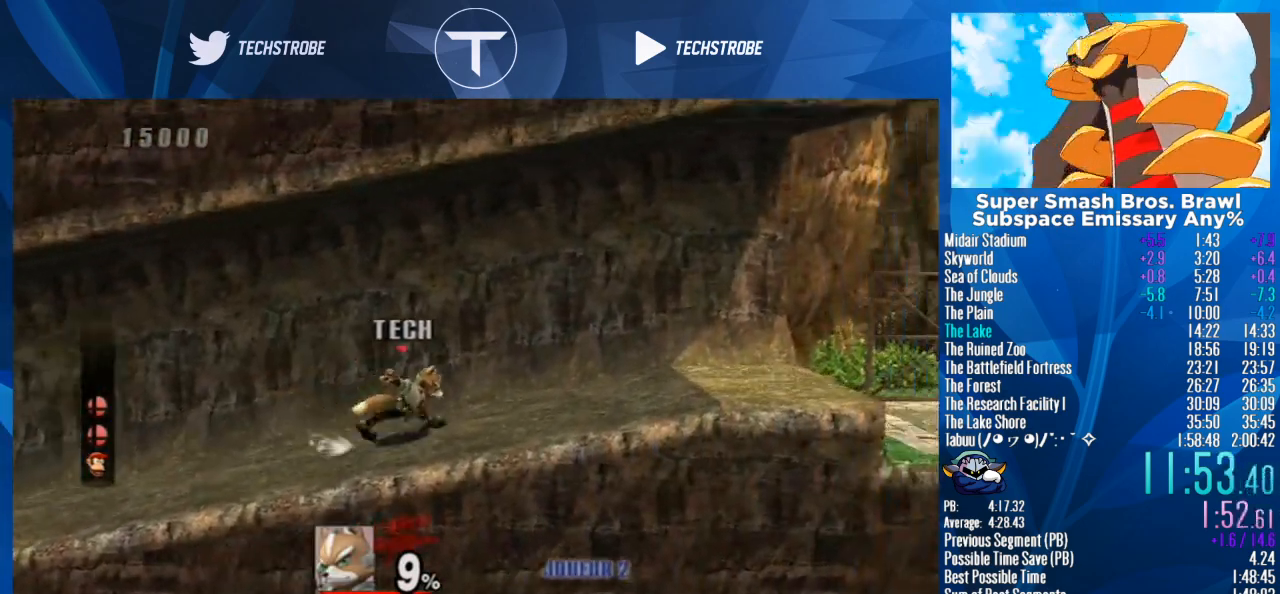
{"buttons": [], "left_stick": "right", "right_stick": "center", "events": []}